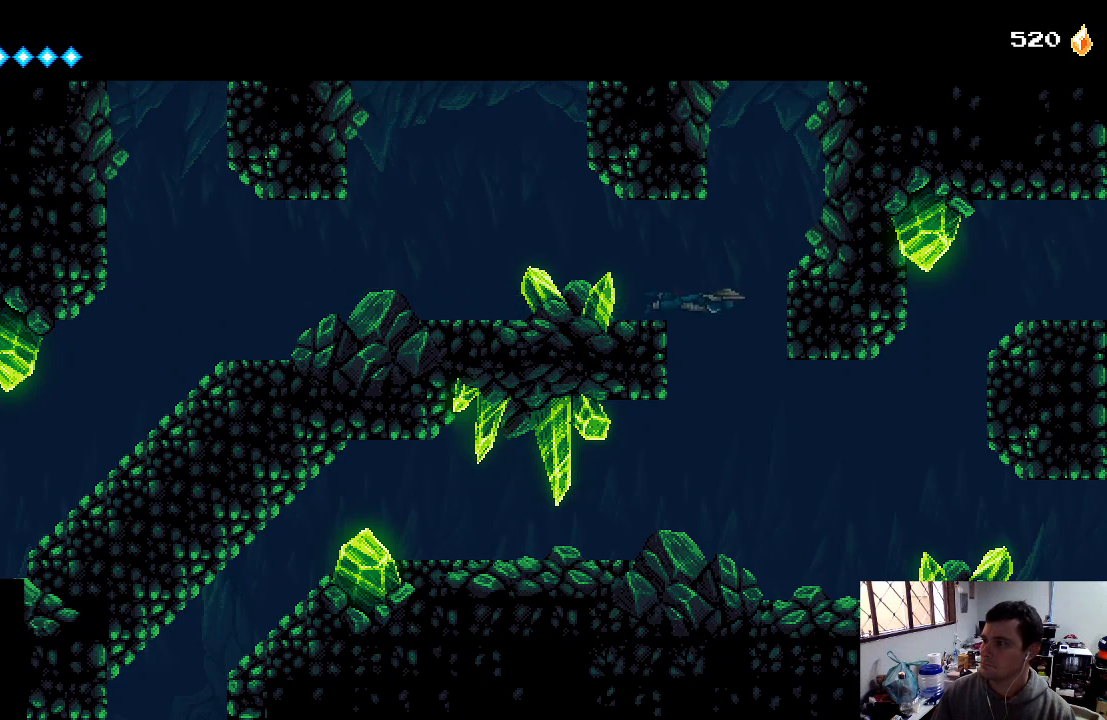
Gameplay with a controller (Xbox layout); each line is a JSON object with the inputs held at the frame after it. "events" lists button and stick changes between this image and that frame as [ms after this image, input, new state], when the widget could be followed in between. Not read: L3 R3.
{"buttons": ["DPAD_DOWN"], "left_stick": "center", "right_stick": "center", "events": [[33, "DPAD_DOWN", "up"], [167, "DPAD_DOWN", "down"], [267, "DPAD_RIGHT", "up"]]}
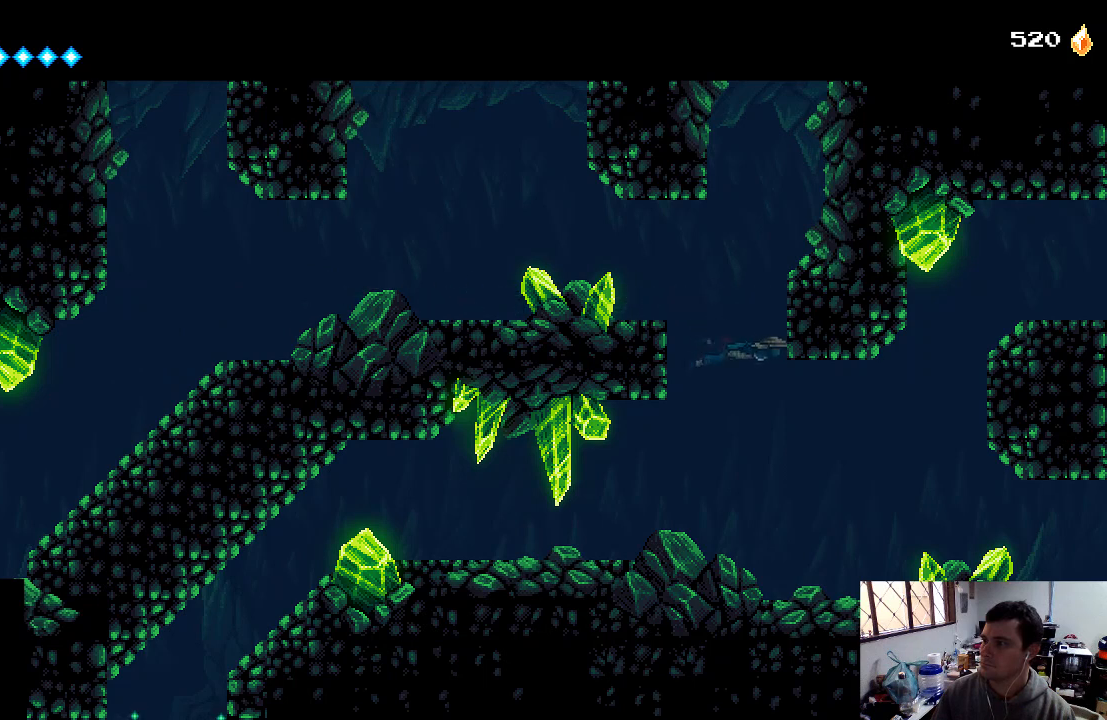
{"buttons": ["DPAD_LEFT"], "left_stick": "center", "right_stick": "center", "events": [[233, "DPAD_LEFT", "down"], [433, "DPAD_DOWN", "up"]]}
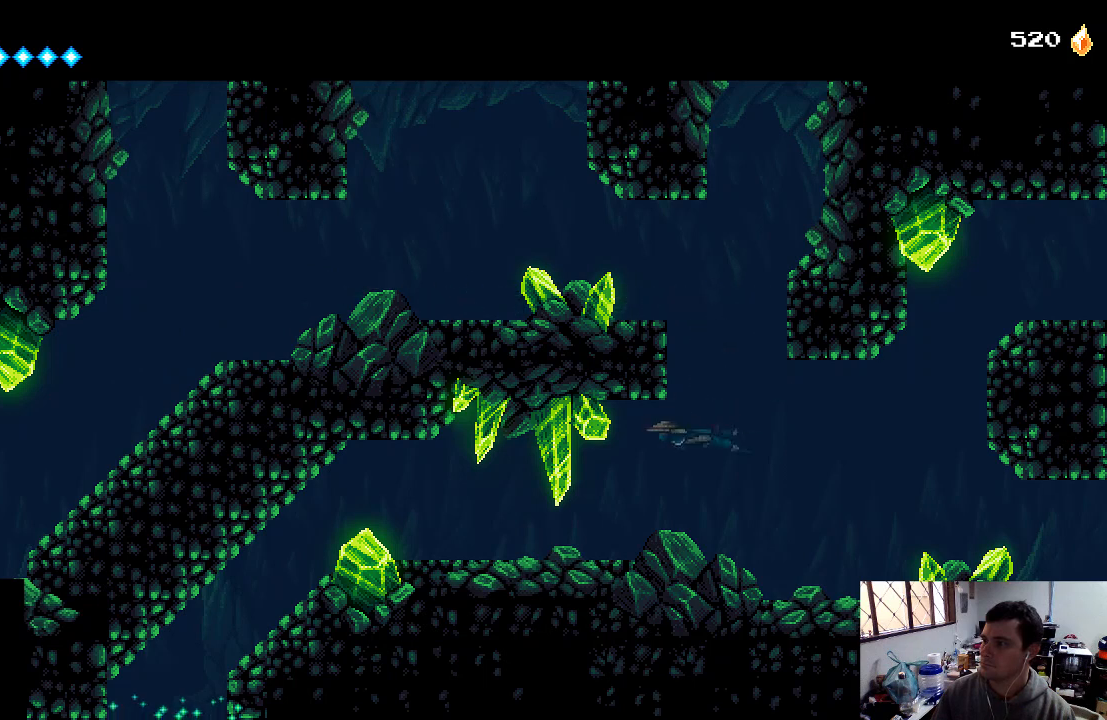
{"buttons": ["DPAD_LEFT"], "left_stick": "center", "right_stick": "center", "events": []}
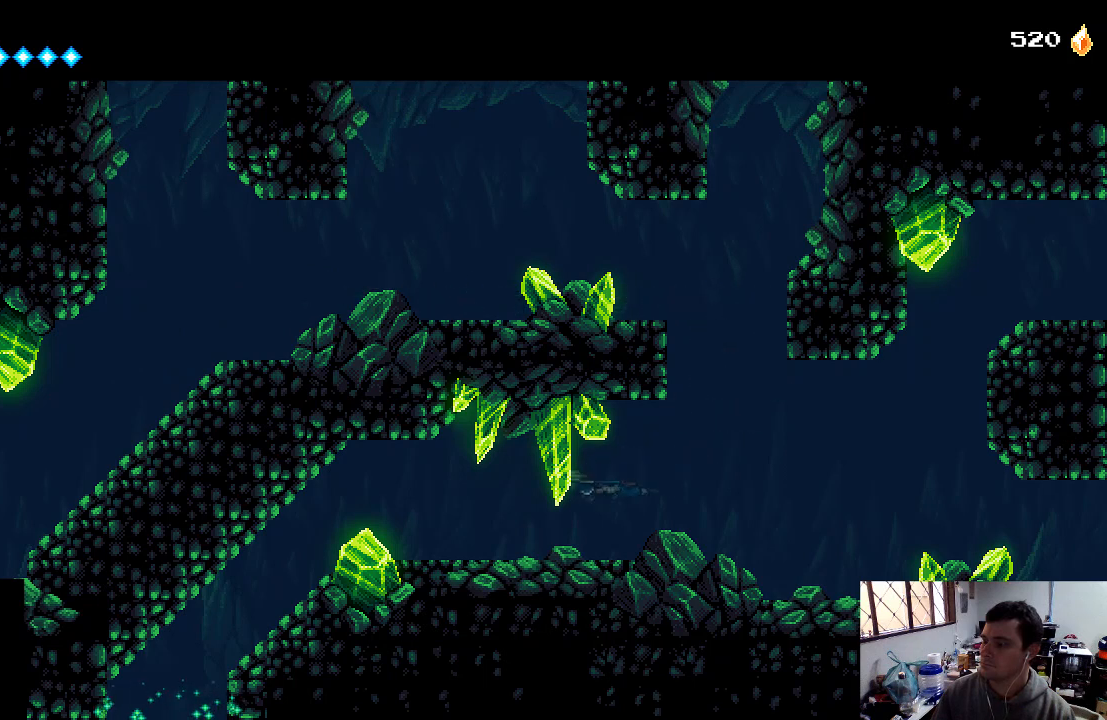
{"buttons": ["DPAD_LEFT"], "left_stick": "center", "right_stick": "center", "events": []}
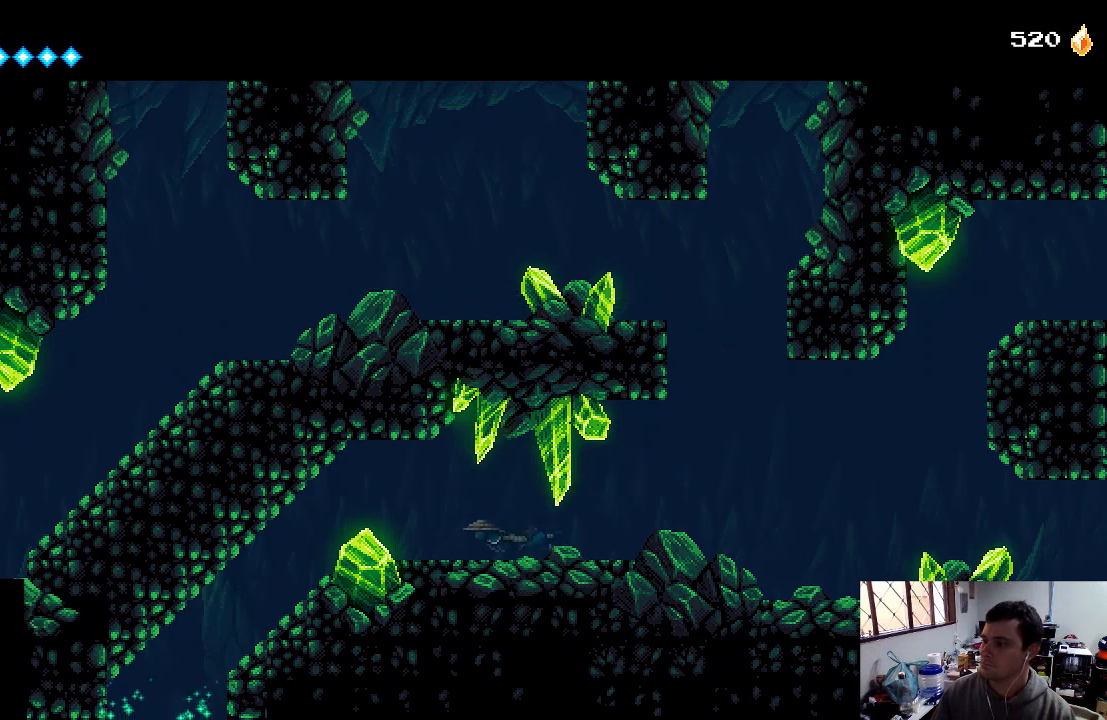
{"buttons": ["DPAD_LEFT"], "left_stick": "center", "right_stick": "center", "events": []}
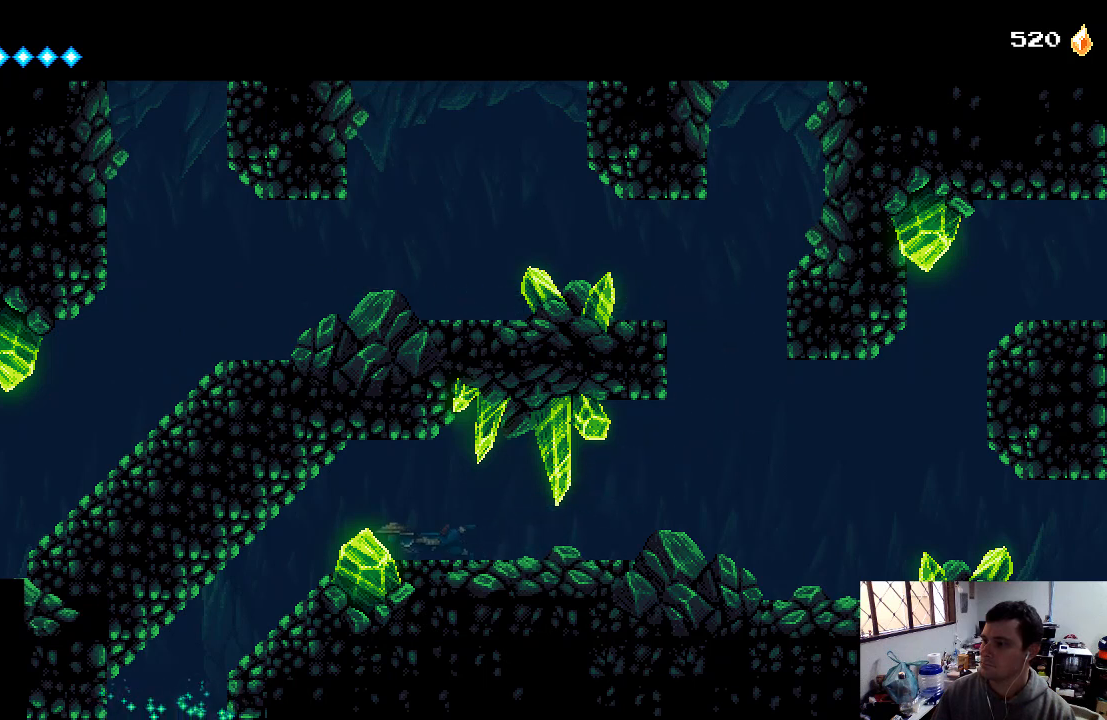
{"buttons": ["DPAD_LEFT"], "left_stick": "center", "right_stick": "center", "events": []}
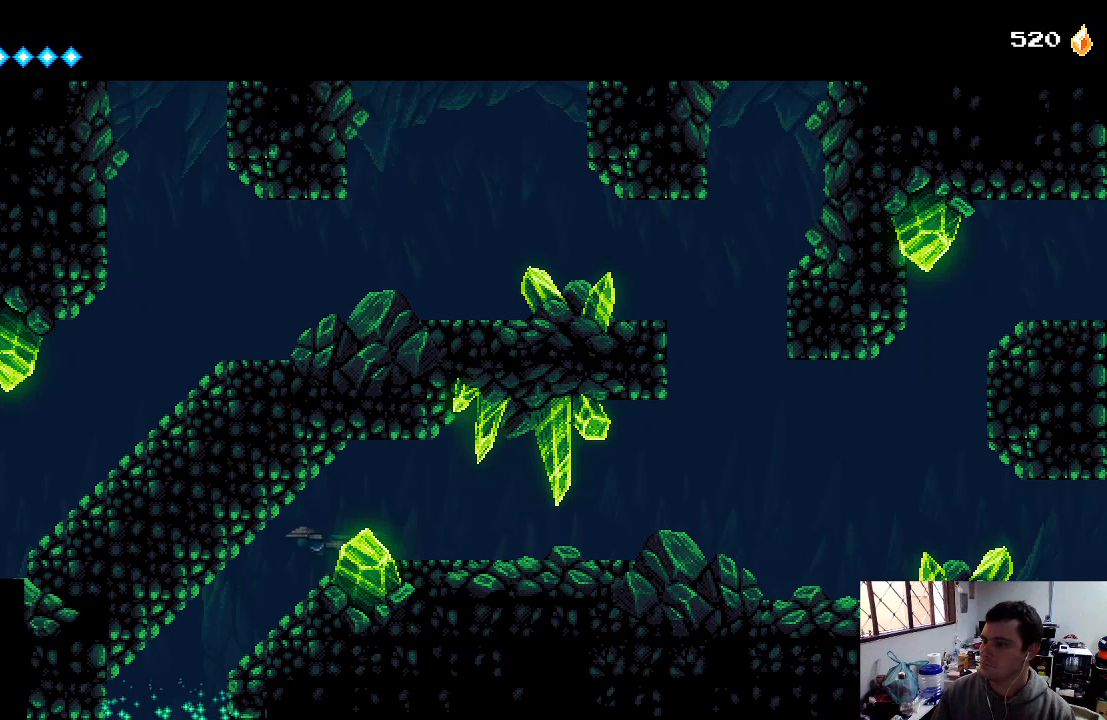
{"buttons": ["DPAD_DOWN", "DPAD_LEFT"], "left_stick": "center", "right_stick": "center", "events": [[300, "DPAD_DOWN", "down"]]}
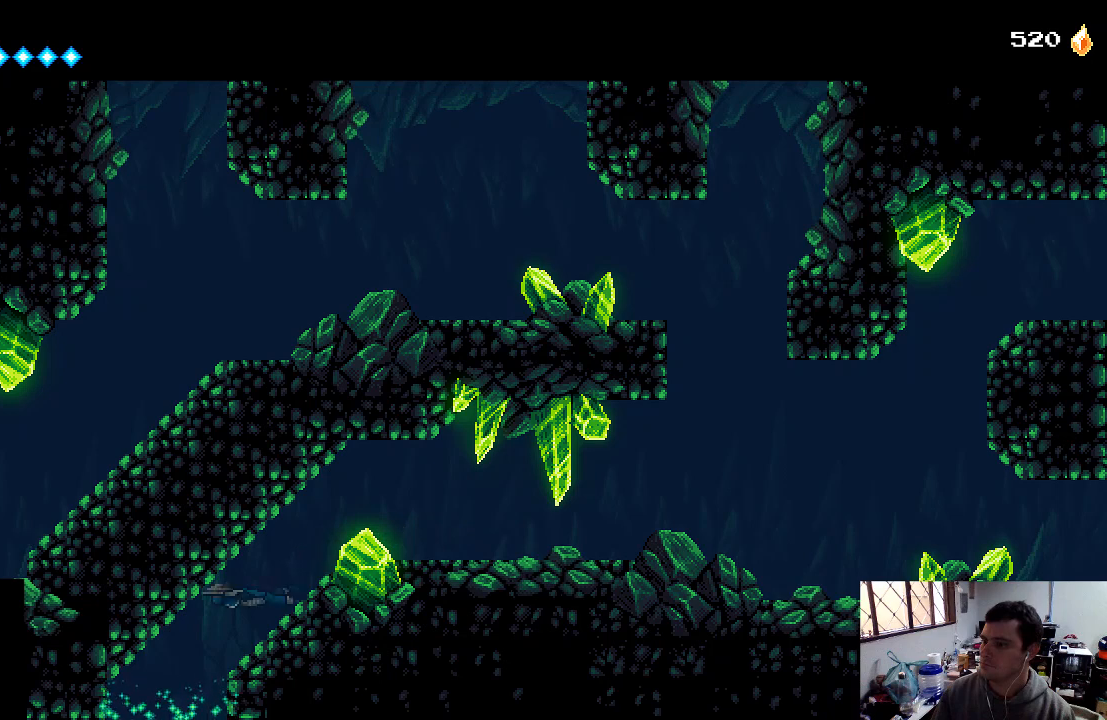
{"buttons": ["DPAD_DOWN"], "left_stick": "center", "right_stick": "center", "events": [[333, "DPAD_LEFT", "up"]]}
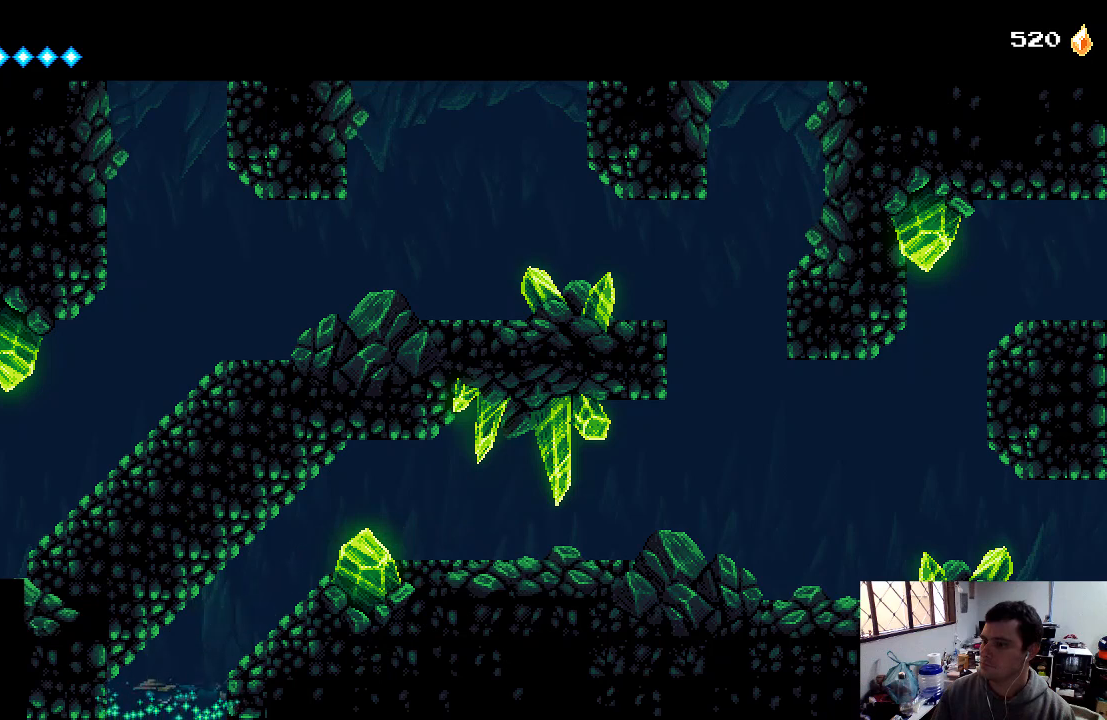
{"buttons": ["DPAD_DOWN"], "left_stick": "center", "right_stick": "center", "events": []}
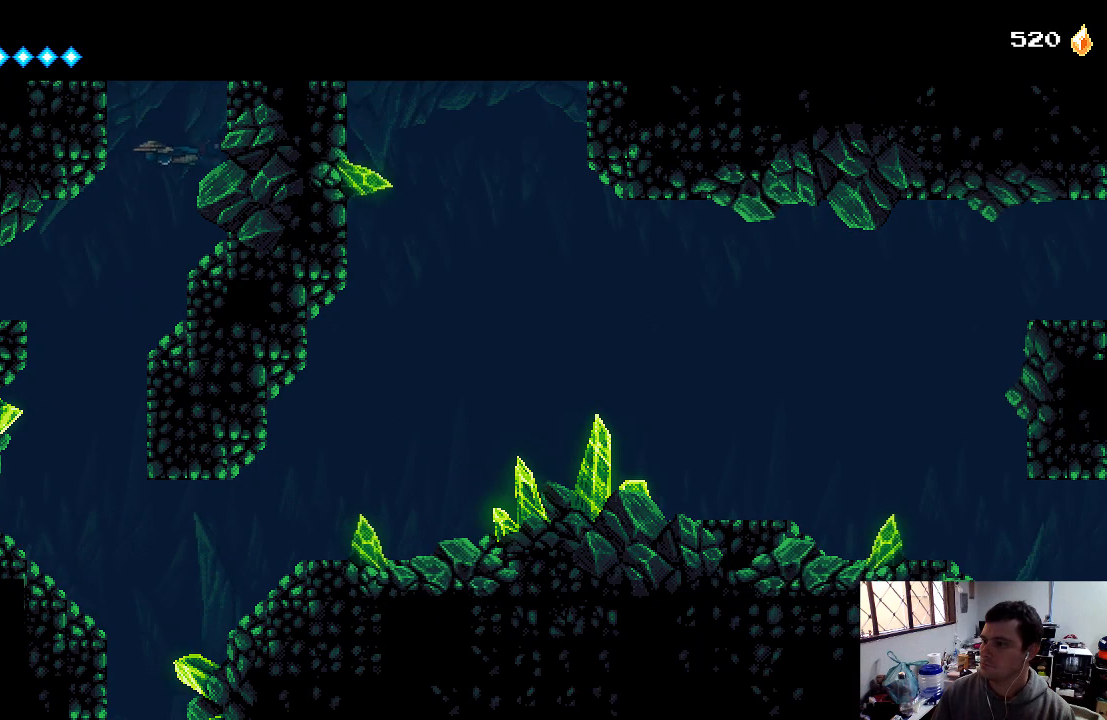
{"buttons": ["DPAD_DOWN"], "left_stick": "center", "right_stick": "center", "events": []}
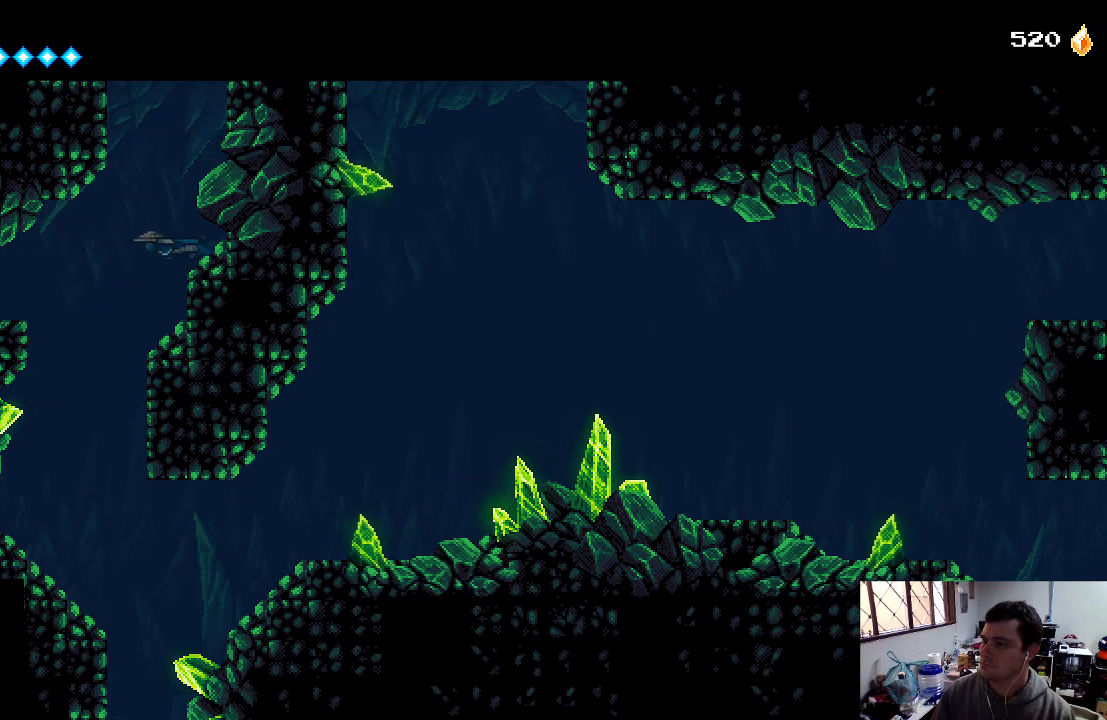
{"buttons": ["DPAD_DOWN", "DPAD_LEFT"], "left_stick": "center", "right_stick": "center", "events": [[333, "DPAD_LEFT", "down"]]}
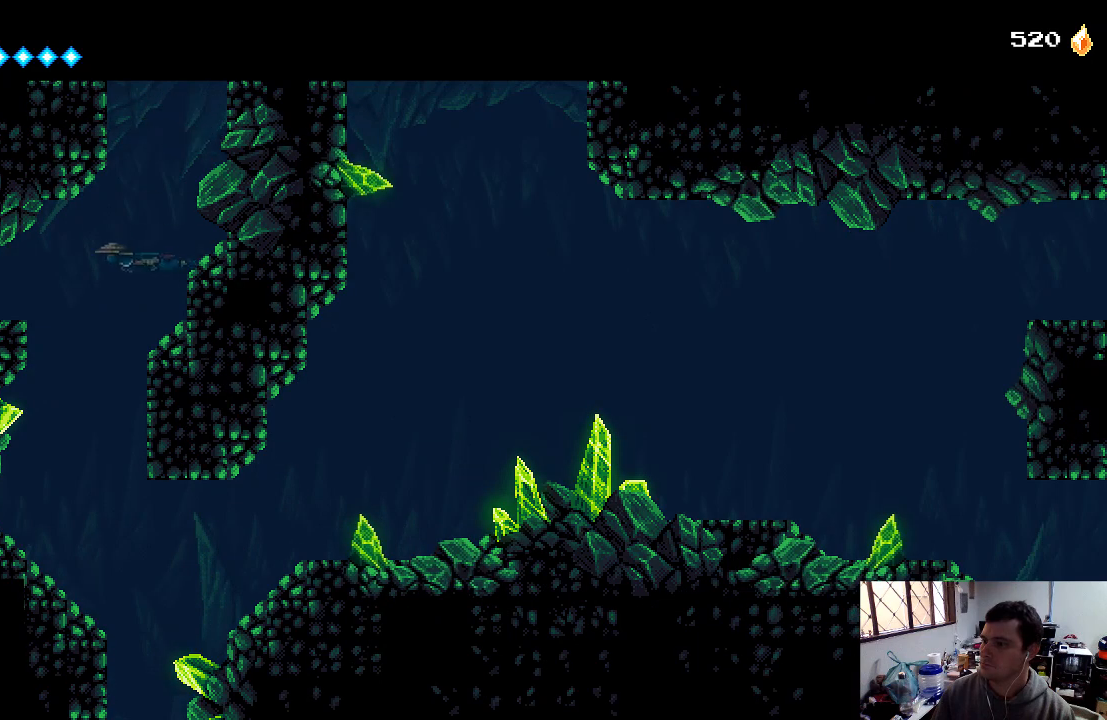
{"buttons": ["DPAD_DOWN"], "left_stick": "center", "right_stick": "center", "events": [[67, "DPAD_LEFT", "up"]]}
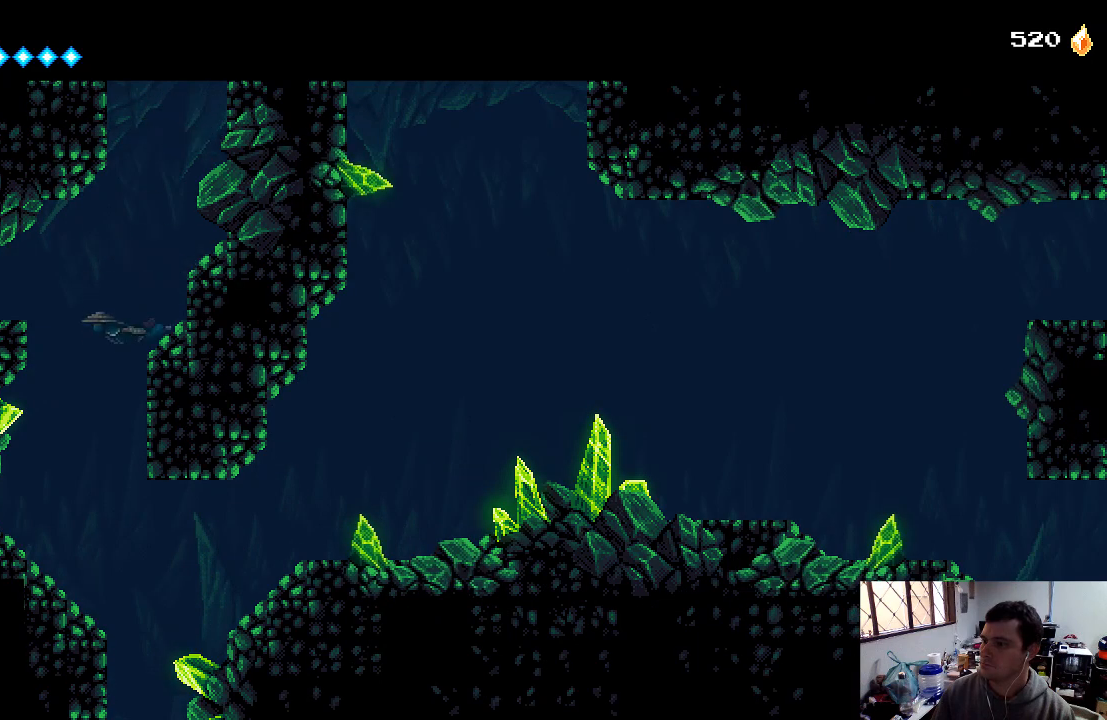
{"buttons": ["DPAD_DOWN"], "left_stick": "center", "right_stick": "center", "events": [[200, "DPAD_LEFT", "down"], [300, "DPAD_LEFT", "up"]]}
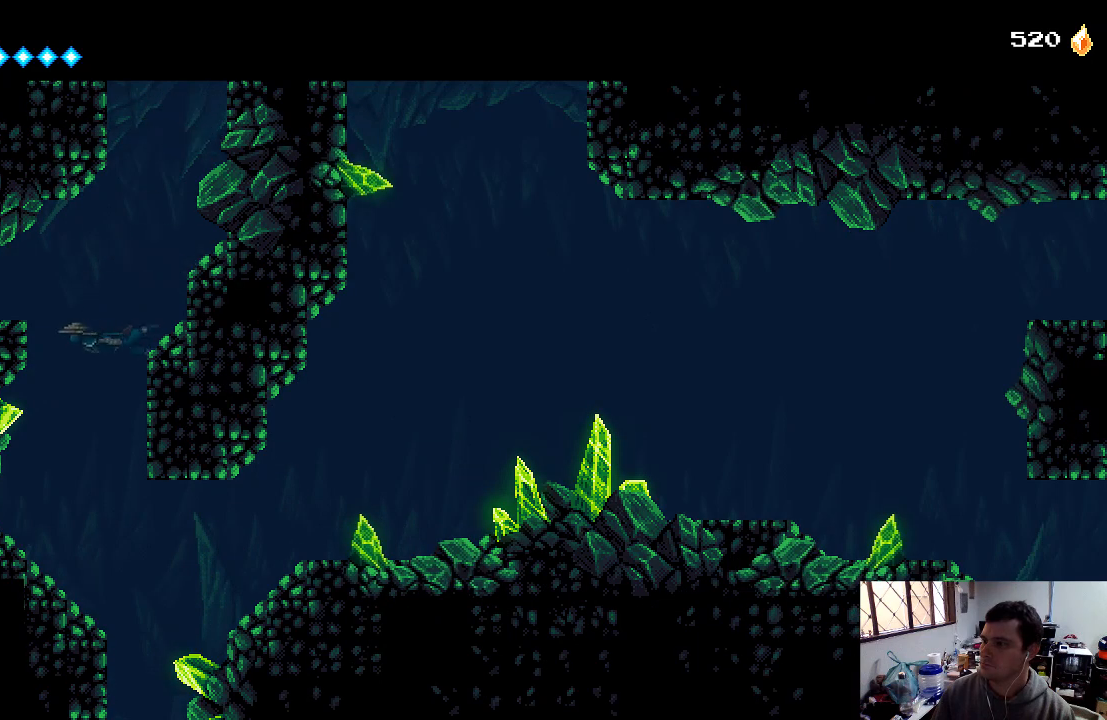
{"buttons": ["DPAD_DOWN", "DPAD_LEFT"], "left_stick": "center", "right_stick": "center", "events": [[400, "DPAD_LEFT", "down"]]}
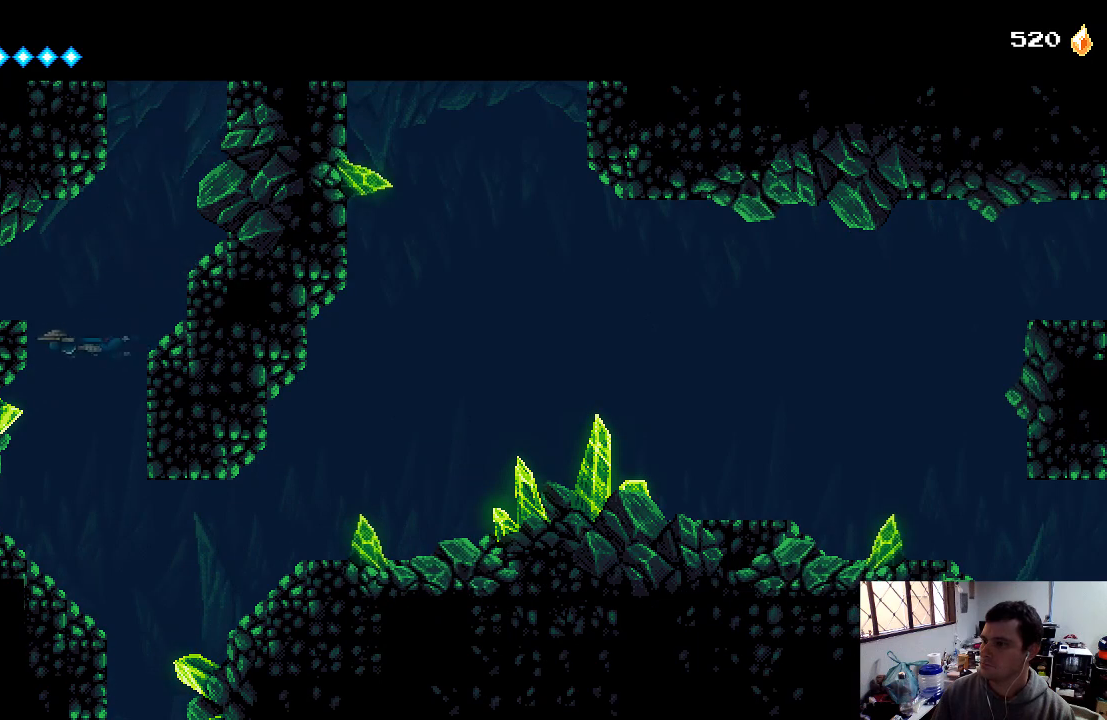
{"buttons": ["DPAD_DOWN"], "left_stick": "center", "right_stick": "center", "events": [[33, "DPAD_LEFT", "up"]]}
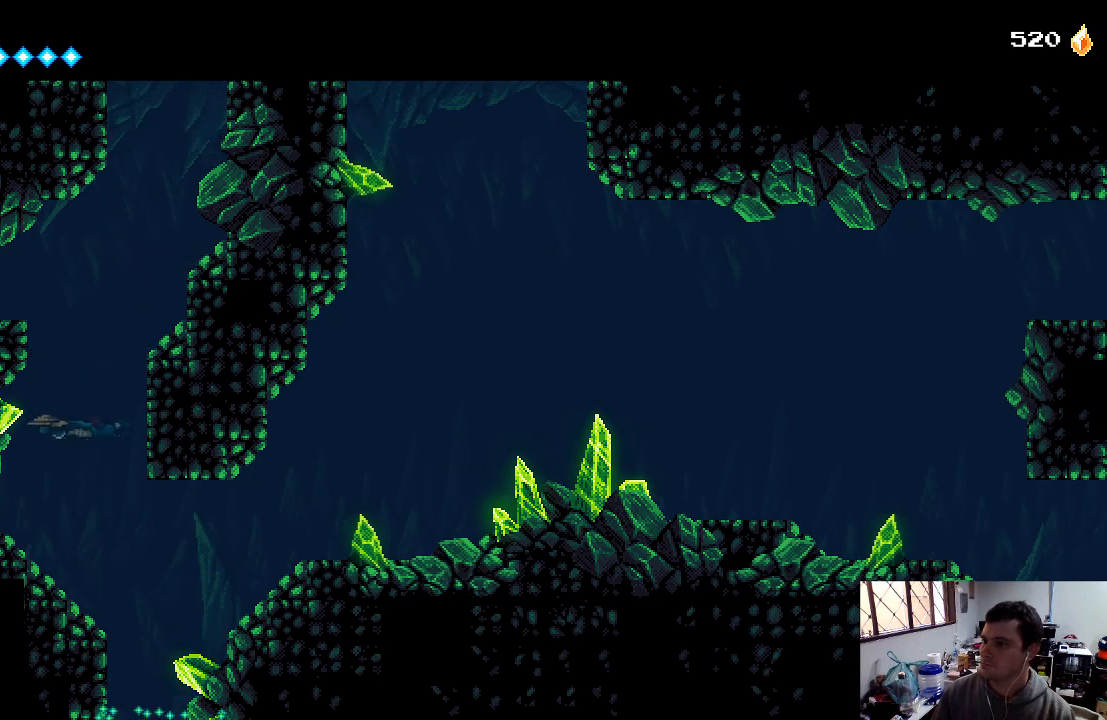
{"buttons": ["DPAD_DOWN", "DPAD_RIGHT"], "left_stick": "center", "right_stick": "center", "events": [[300, "DPAD_RIGHT", "down"]]}
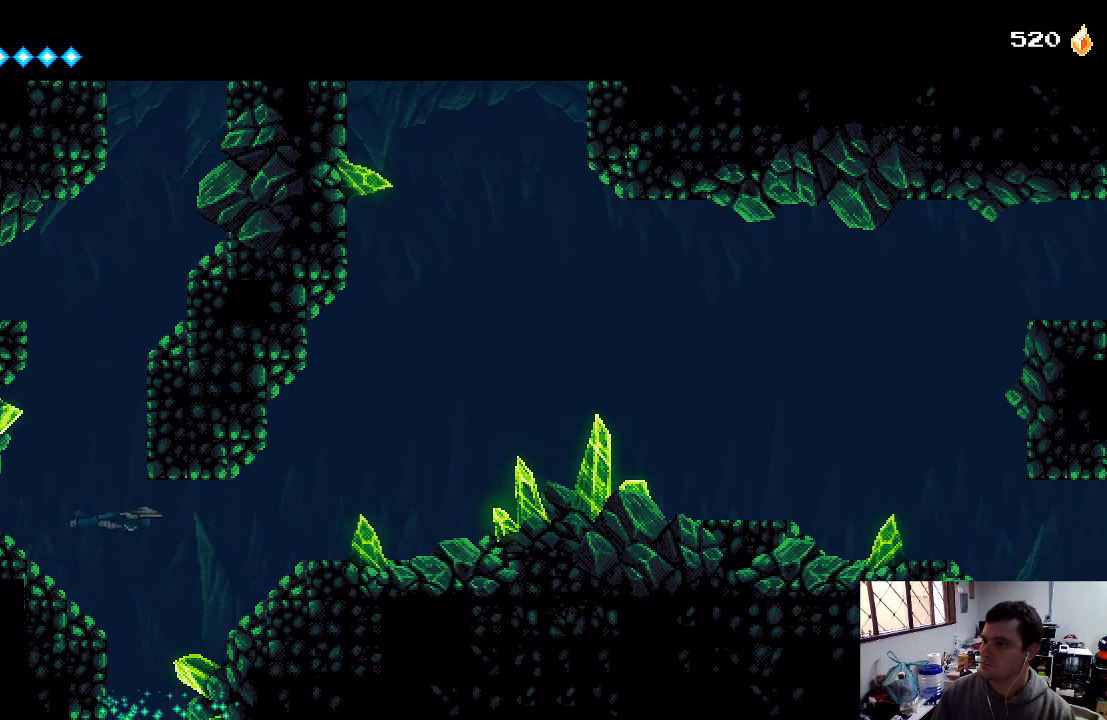
{"buttons": ["DPAD_DOWN"], "left_stick": "center", "right_stick": "center", "events": [[233, "DPAD_RIGHT", "up"]]}
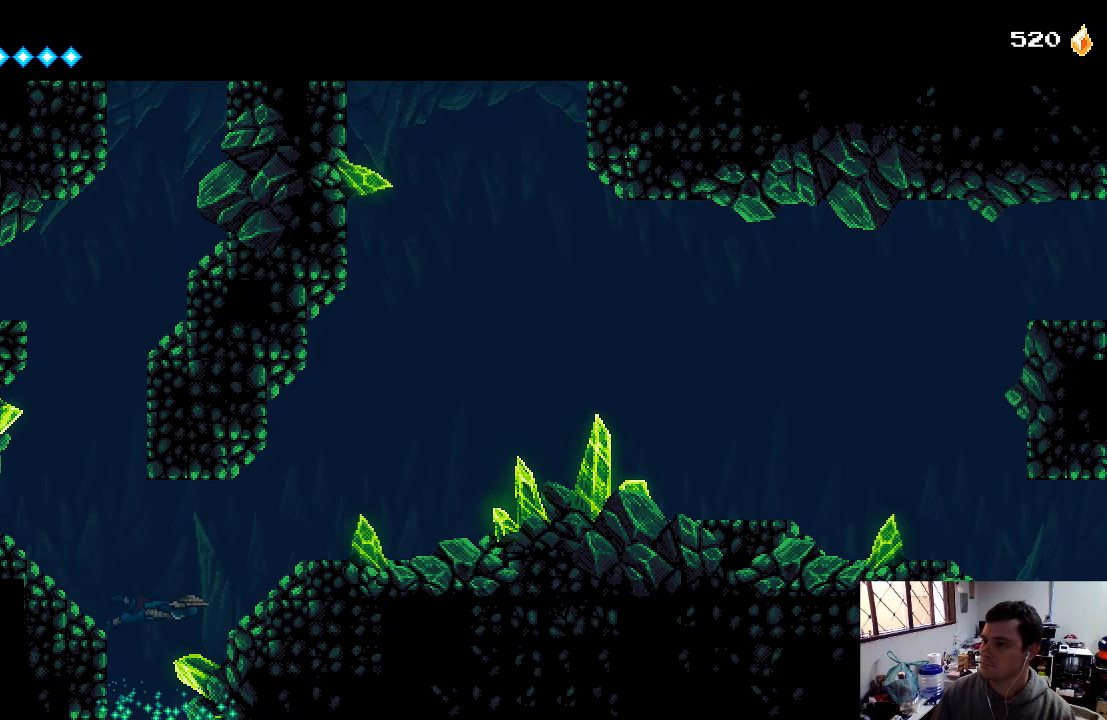
{"buttons": ["DPAD_DOWN"], "left_stick": "center", "right_stick": "center", "events": []}
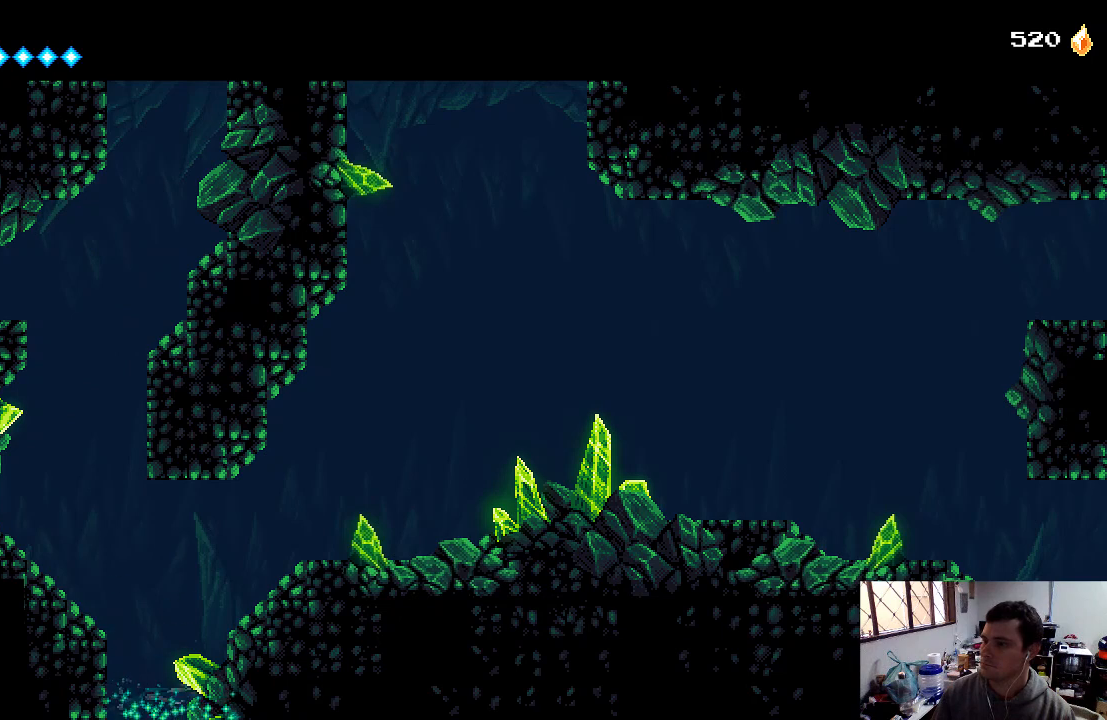
{"buttons": ["DPAD_DOWN"], "left_stick": "center", "right_stick": "center", "events": []}
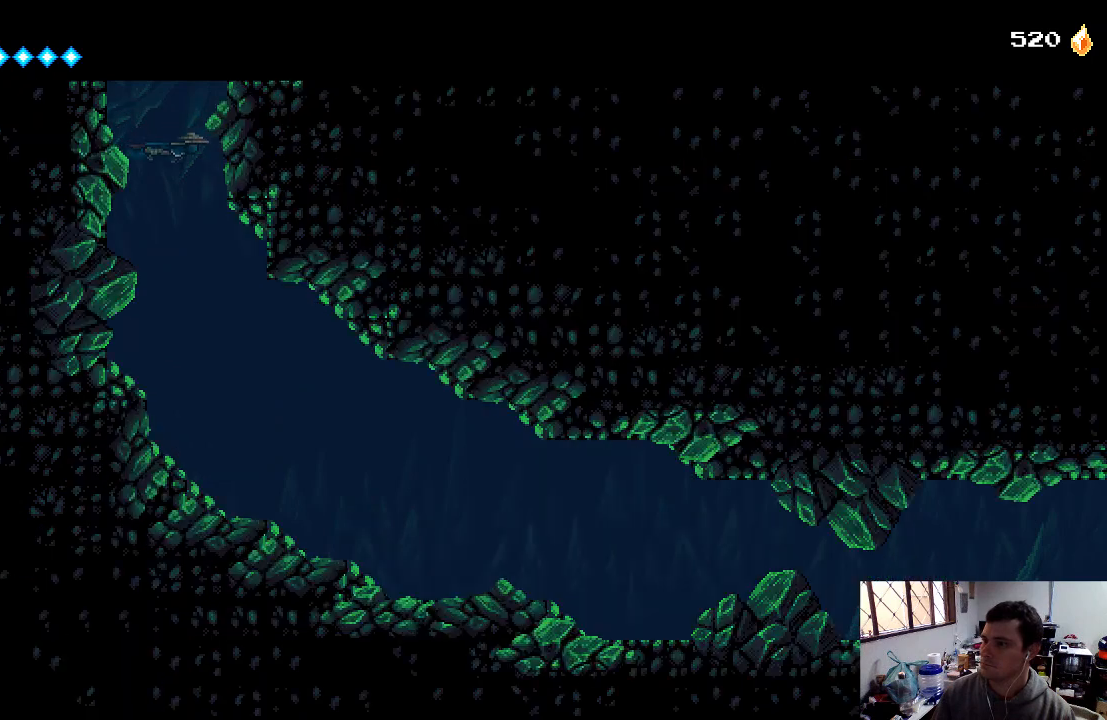
{"buttons": ["DPAD_DOWN", "DPAD_RIGHT"], "left_stick": "center", "right_stick": "center", "events": [[333, "DPAD_RIGHT", "down"]]}
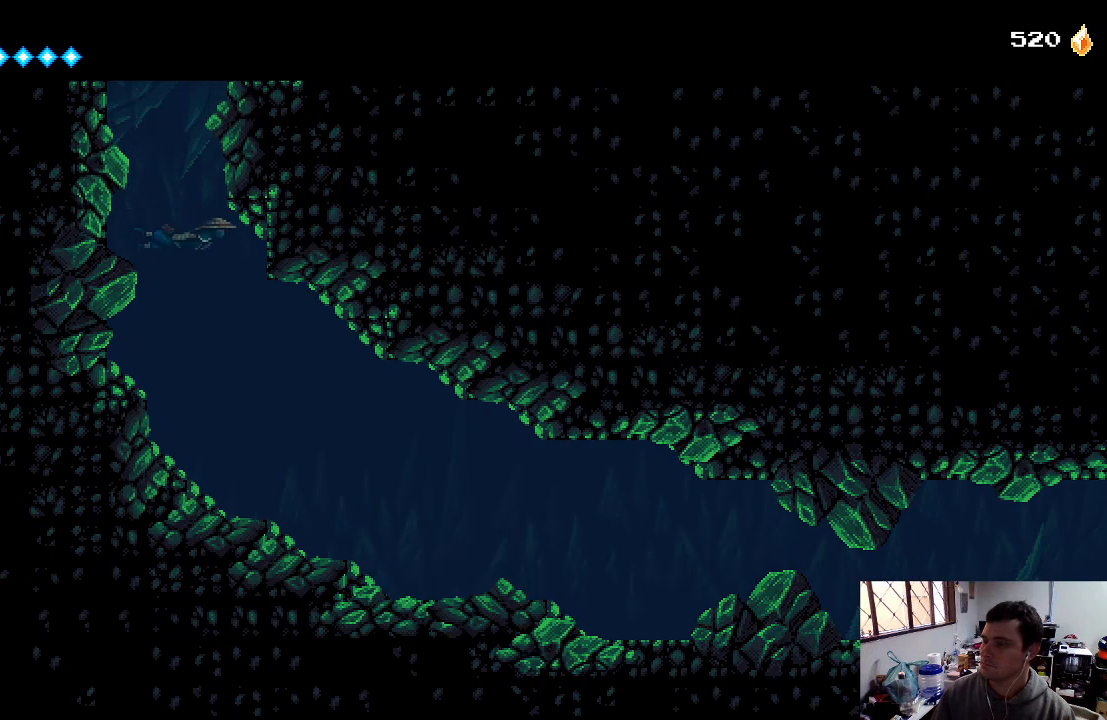
{"buttons": ["DPAD_DOWN", "DPAD_RIGHT"], "left_stick": "center", "right_stick": "center", "events": []}
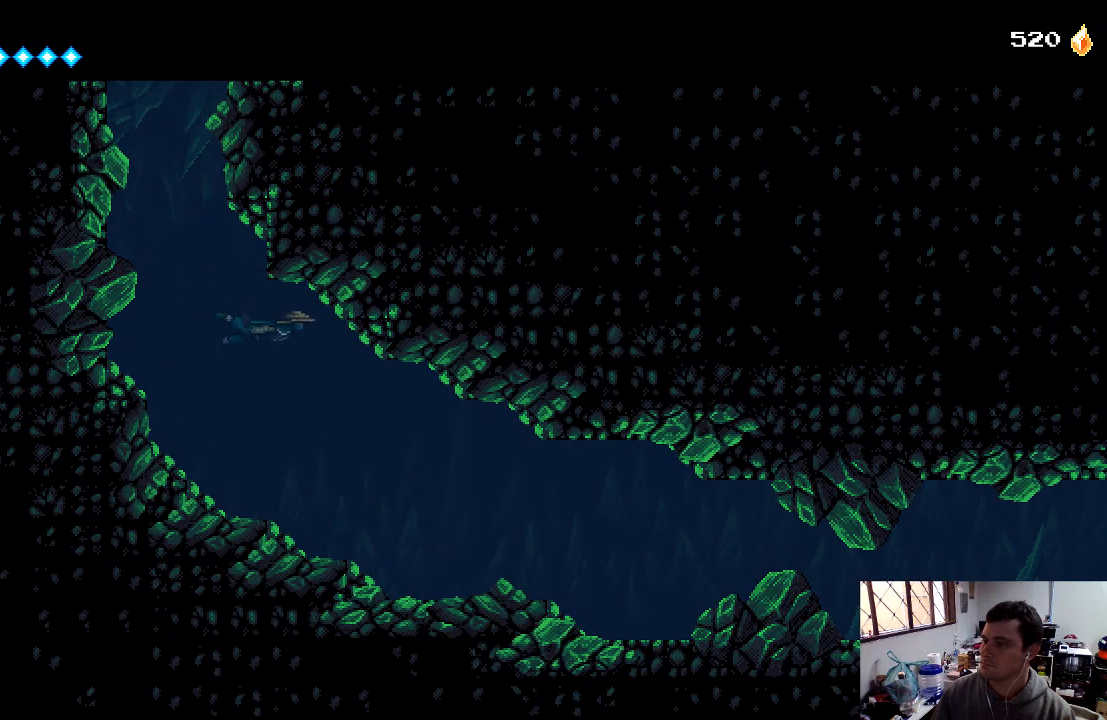
{"buttons": ["DPAD_DOWN", "DPAD_RIGHT"], "left_stick": "center", "right_stick": "center", "events": []}
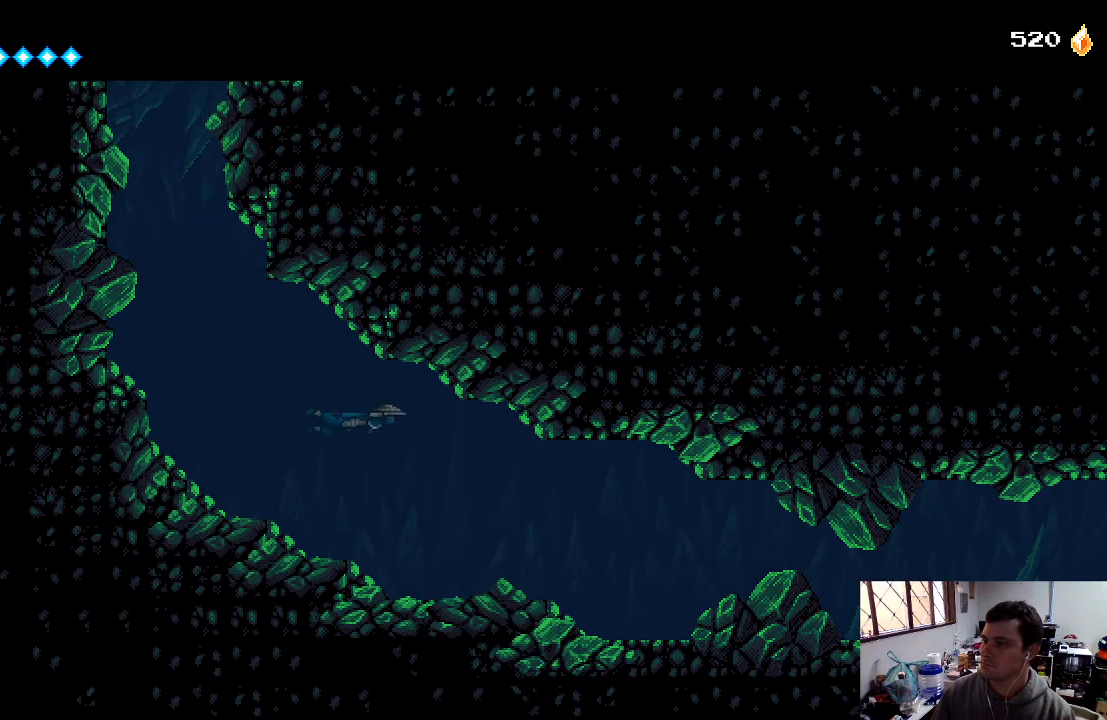
{"buttons": ["DPAD_DOWN", "DPAD_RIGHT"], "left_stick": "center", "right_stick": "center", "events": [[267, "X", "down"], [433, "X", "up"]]}
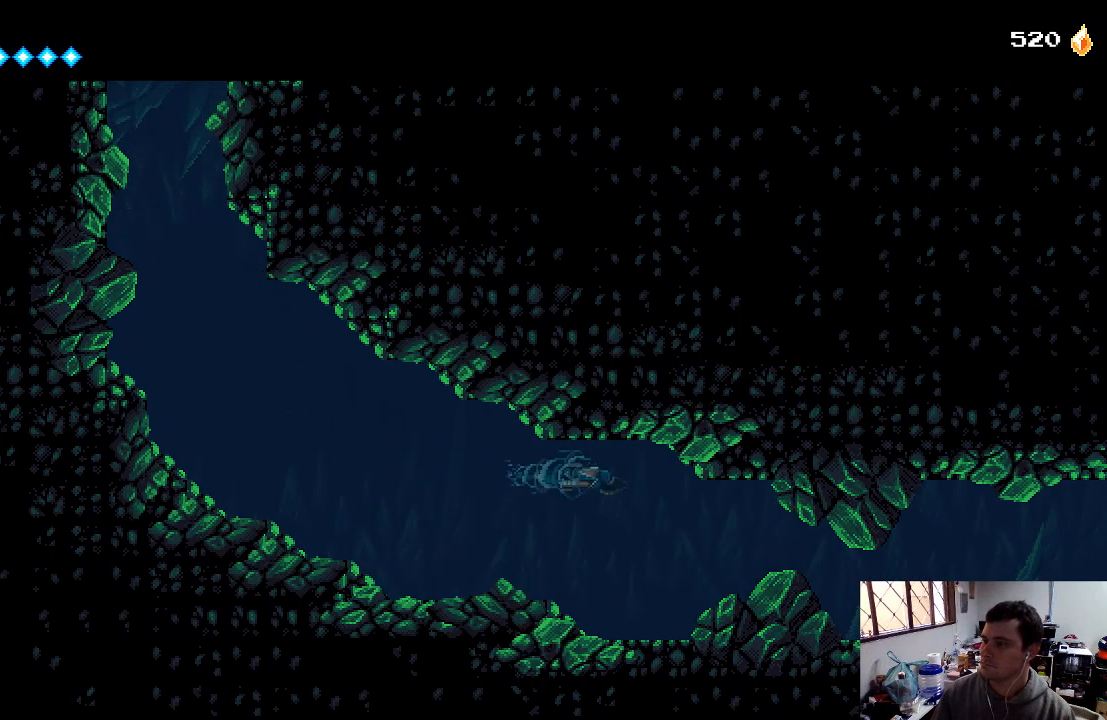
{"buttons": ["X", "DPAD_RIGHT"], "left_stick": "center", "right_stick": "center", "events": [[67, "DPAD_DOWN", "up"], [167, "X", "down"], [200, "DPAD_DOWN", "down"], [267, "X", "up"], [367, "DPAD_DOWN", "up"], [467, "X", "down"]]}
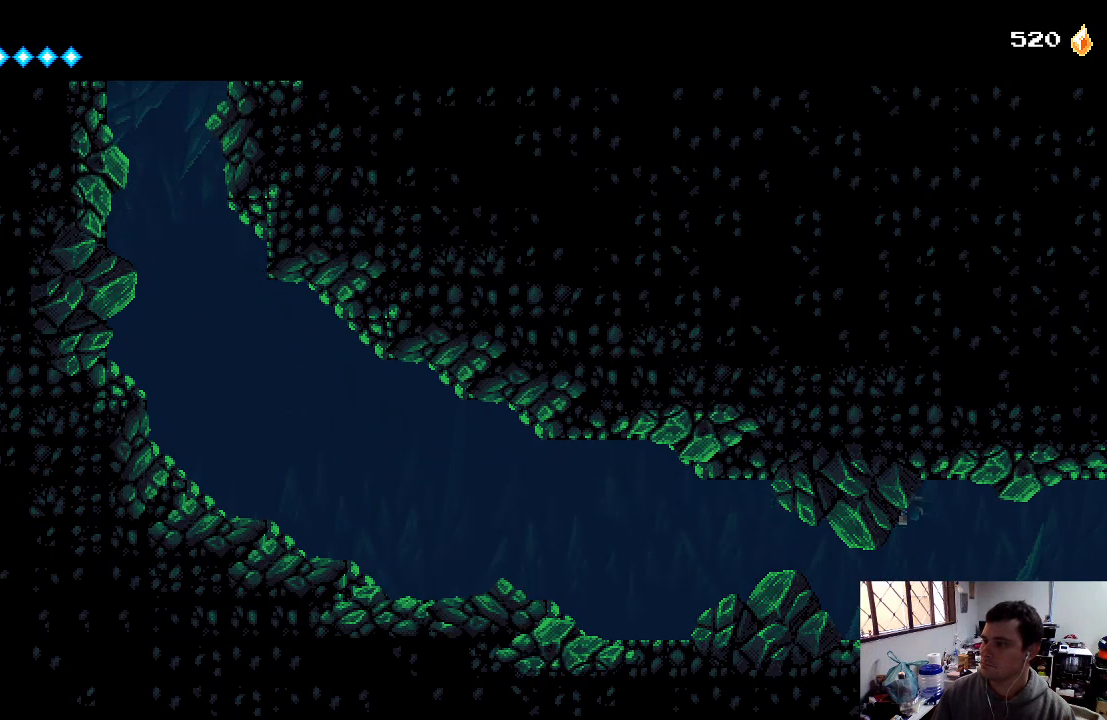
{"buttons": ["DPAD_RIGHT"], "left_stick": "center", "right_stick": "center", "events": [[100, "DPAD_DOWN", "down"], [100, "X", "up"], [200, "DPAD_DOWN", "up"], [200, "X", "down"], [300, "X", "up"], [367, "X", "down"], [433, "X", "up"]]}
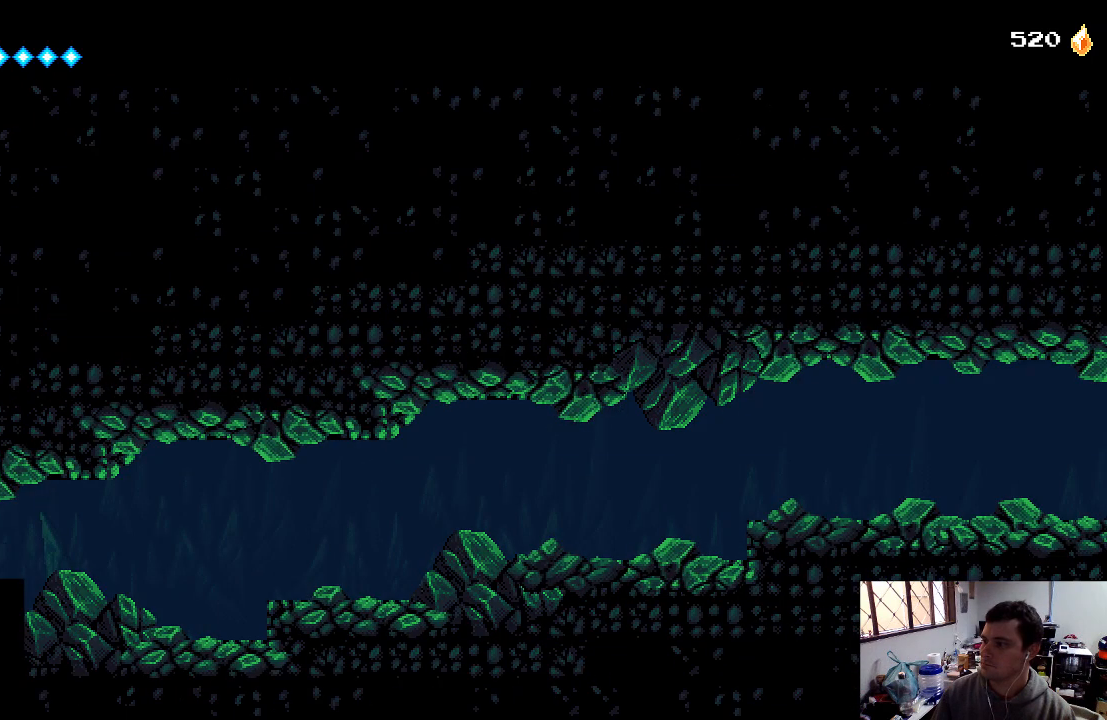
{"buttons": ["X", "DPAD_RIGHT"], "left_stick": "center", "right_stick": "center", "events": [[33, "X", "down"], [67, "X", "up"], [167, "DPAD_RIGHT", "up"], [333, "X", "down"], [433, "X", "up"], [500, "DPAD_RIGHT", "down"], [500, "X", "down"]]}
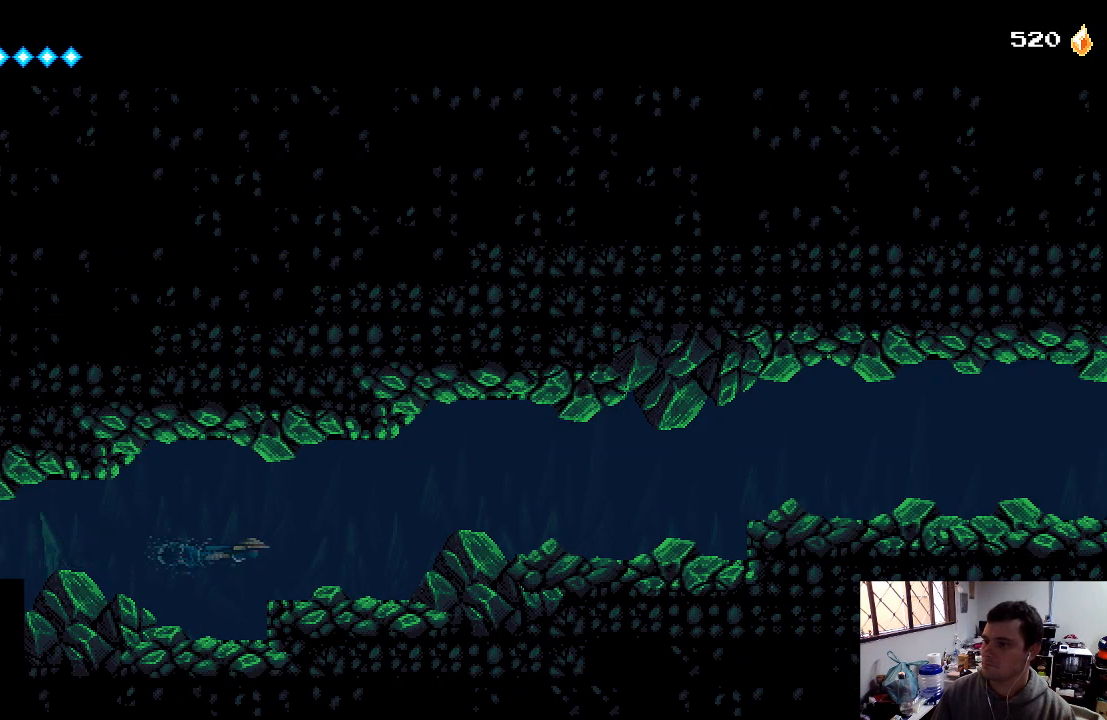
{"buttons": ["DPAD_UP"], "left_stick": "center", "right_stick": "center", "events": [[33, "DPAD_UP", "down"], [100, "X", "up"], [200, "X", "down"], [300, "X", "up"], [333, "X", "down"], [467, "DPAD_RIGHT", "up"], [467, "X", "up"]]}
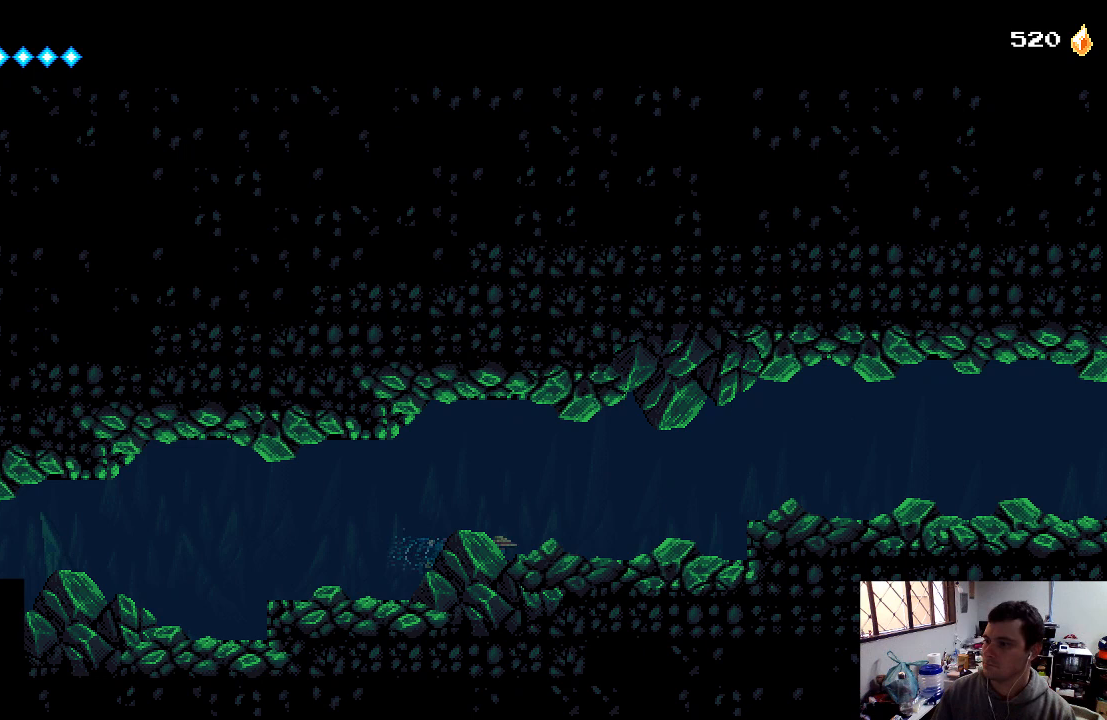
{"buttons": ["X", "DPAD_UP"], "left_stick": "center", "right_stick": "center", "events": [[33, "X", "down"], [133, "X", "up"], [233, "X", "down"], [333, "X", "up"], [400, "X", "down"]]}
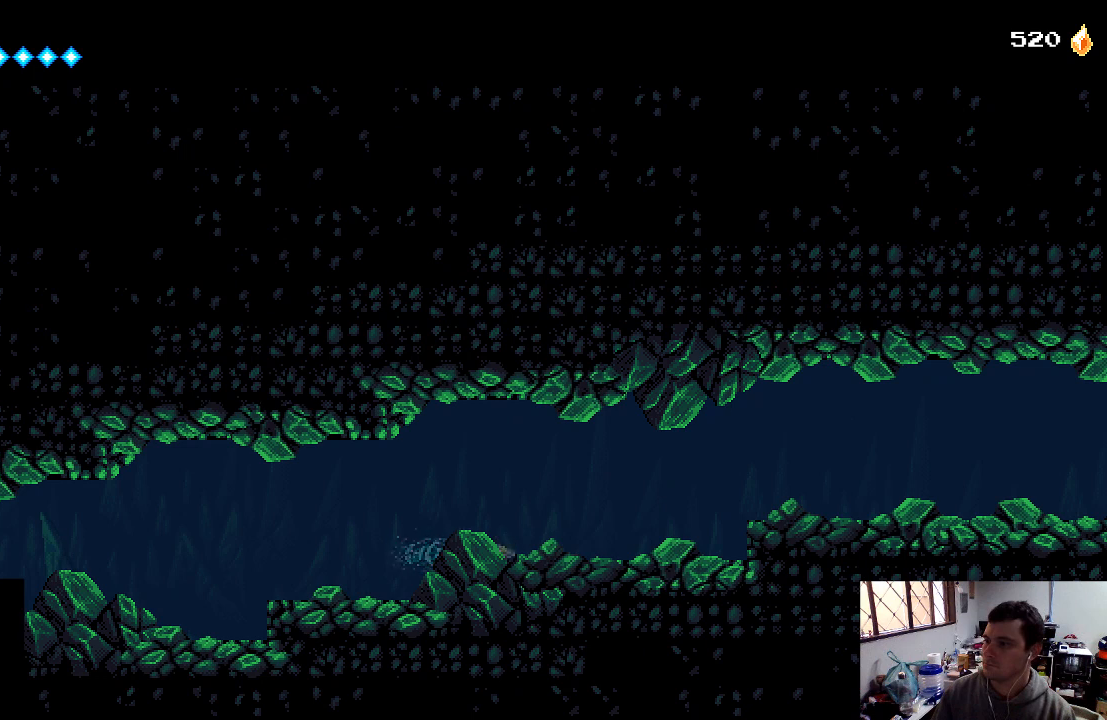
{"buttons": ["DPAD_UP"], "left_stick": "center", "right_stick": "center", "events": [[33, "X", "up"], [400, "A", "down"], [500, "A", "up"]]}